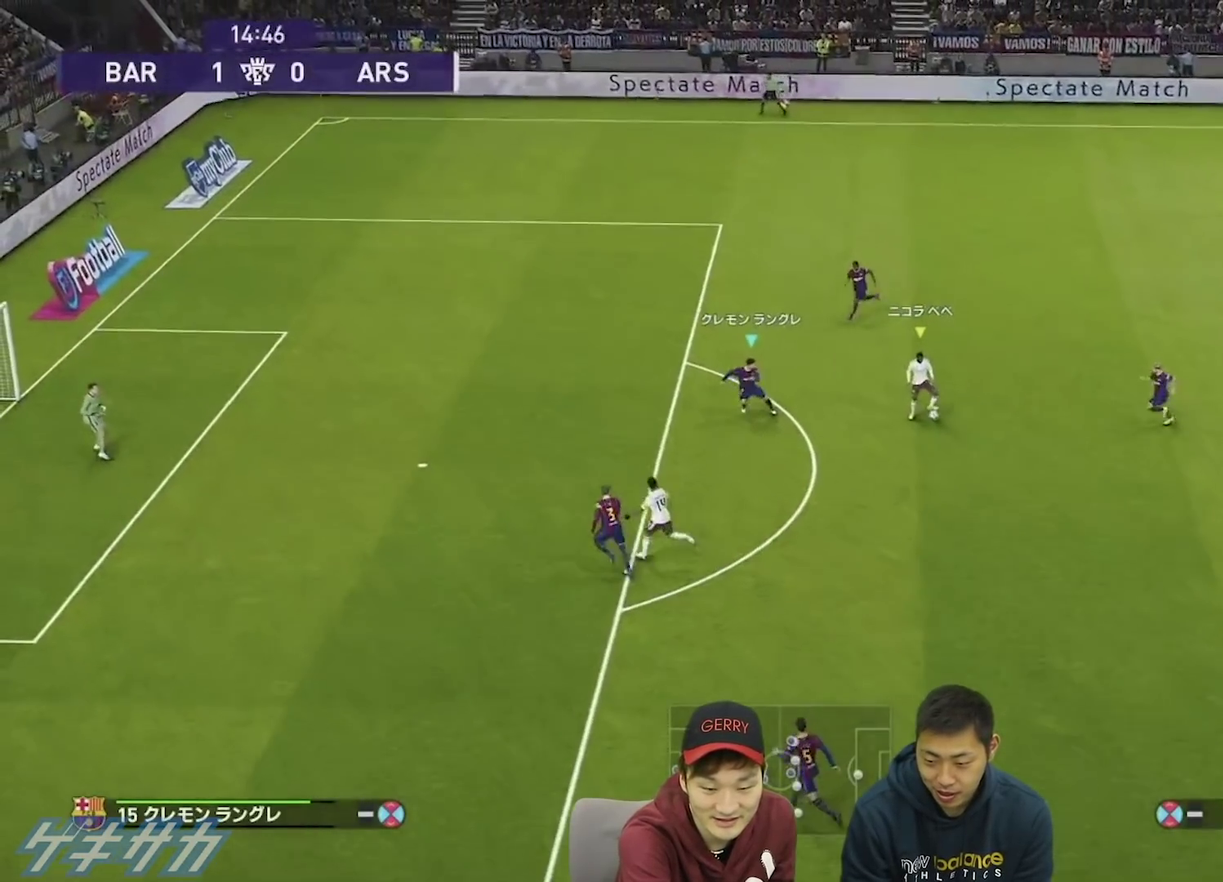
Gameplay with a controller (PlayStation layout); each line is a JSON object with the inputs held at the frame after it (dt_ms = milliseconds from this image to that frame). "events" lists button and stick changes between this image and that frame as [ms after this image, input, new state], when the widget could be followed in between. This overlay highlights the sticks when they move; stick clicks (L3 R3) are not distinguishable.
{"dt_ms": 500, "buttons": ["R1"], "left_stick": "down-left", "right_stick": "center", "events": []}
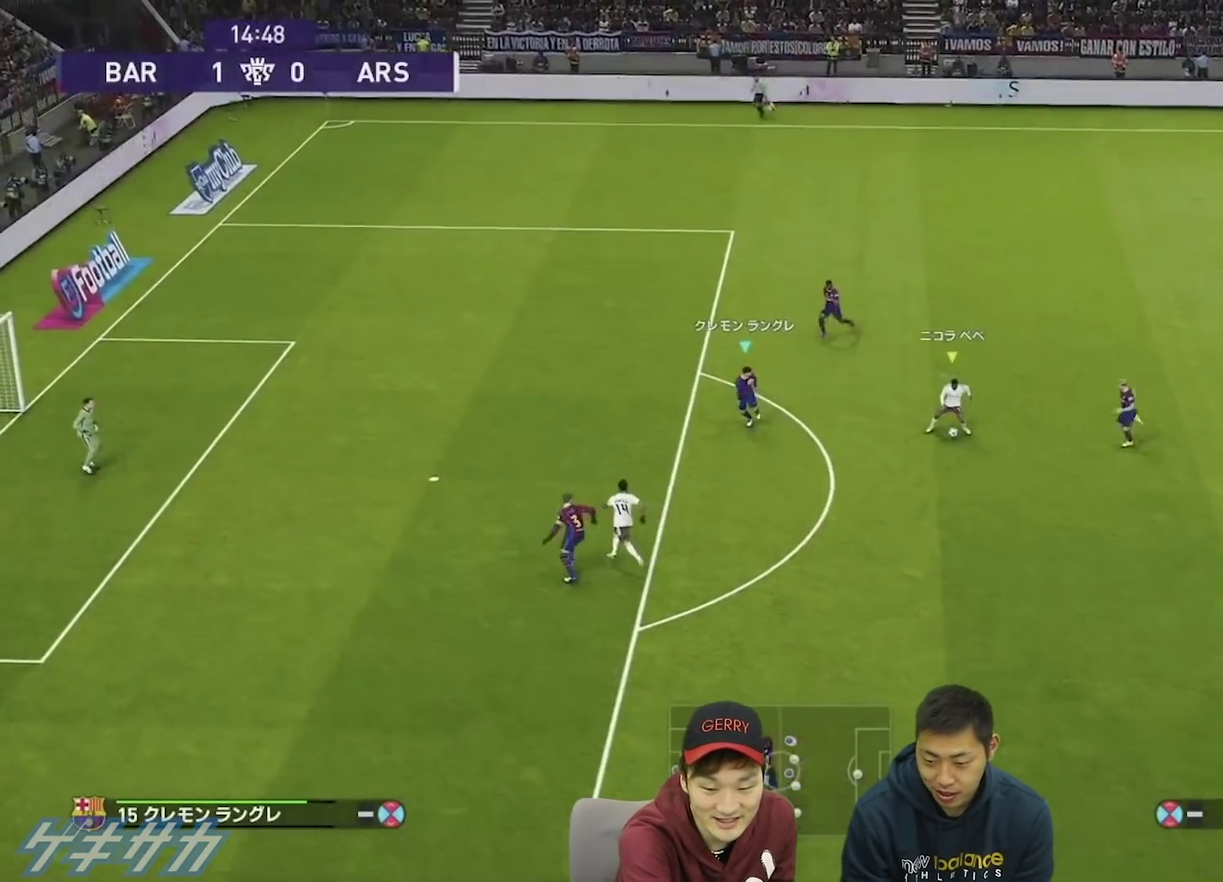
{"dt_ms": 400, "buttons": ["SQUARE", "R1"], "left_stick": "down", "right_stick": "center", "events": [[300, "SQUARE", "down"], [300, "left_stick", "down"]]}
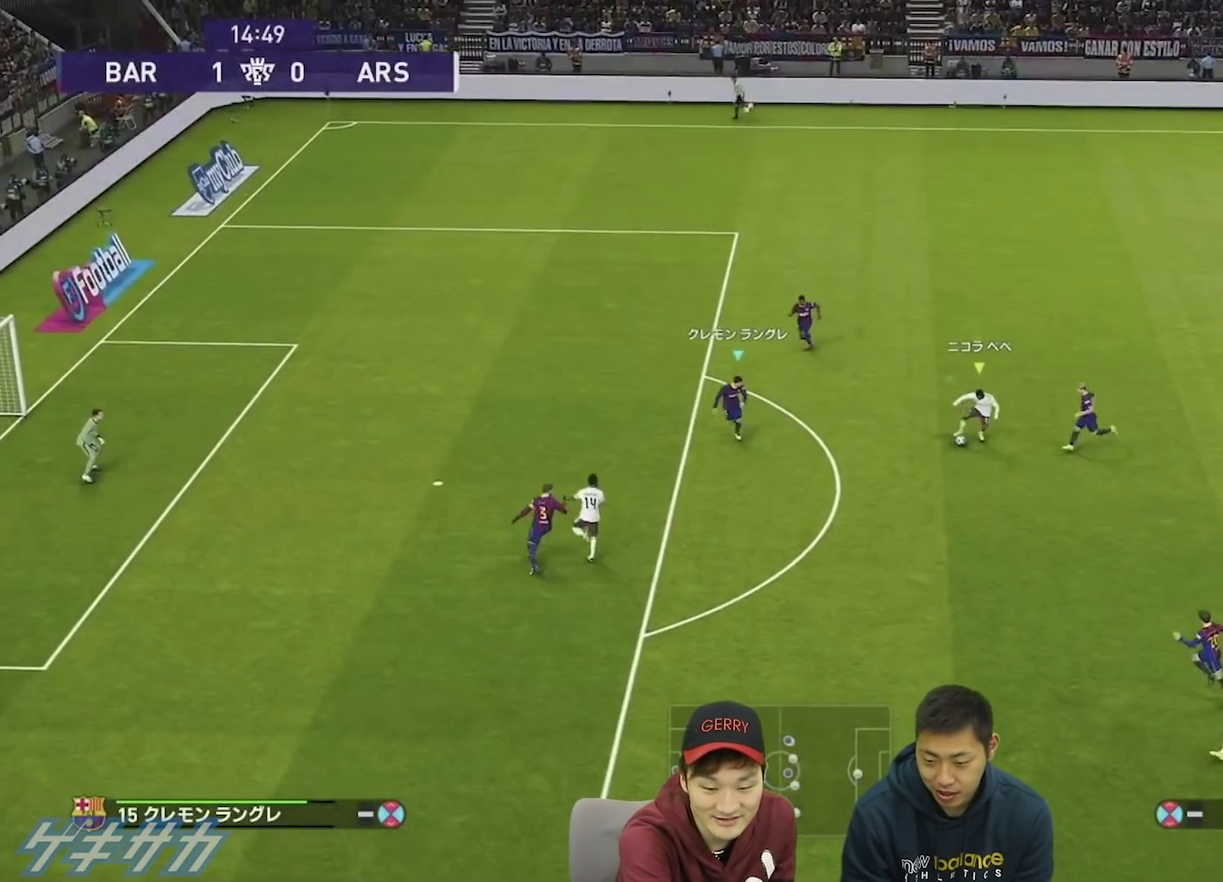
{"dt_ms": 300, "buttons": ["SQUARE", "R1"], "left_stick": "down-right", "right_stick": "center", "events": [[133, "left_stick", "down-right"]]}
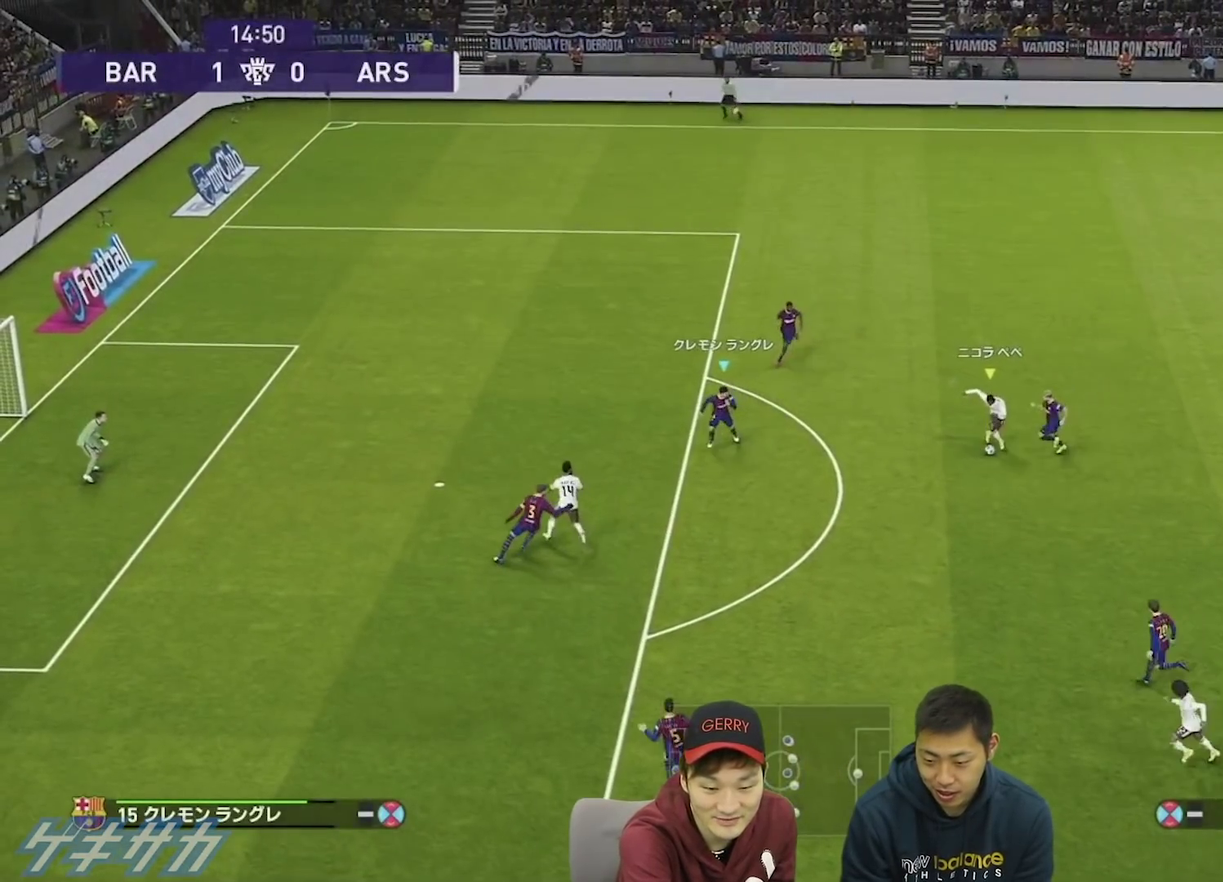
{"dt_ms": 500, "buttons": ["SQUARE", "R1"], "left_stick": "down-right", "right_stick": "center", "events": []}
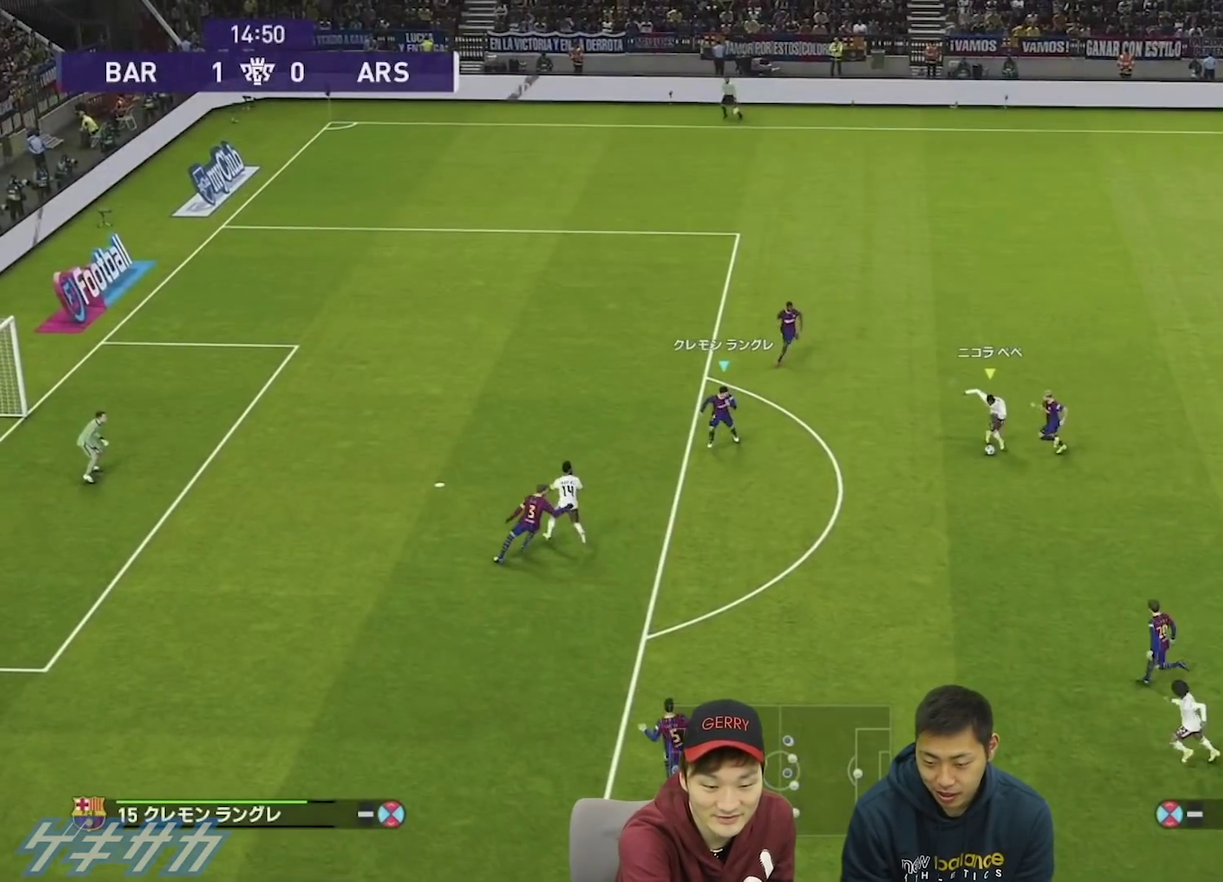
{"dt_ms": 500, "buttons": ["SQUARE", "R1"], "left_stick": "down-right", "right_stick": "center", "events": []}
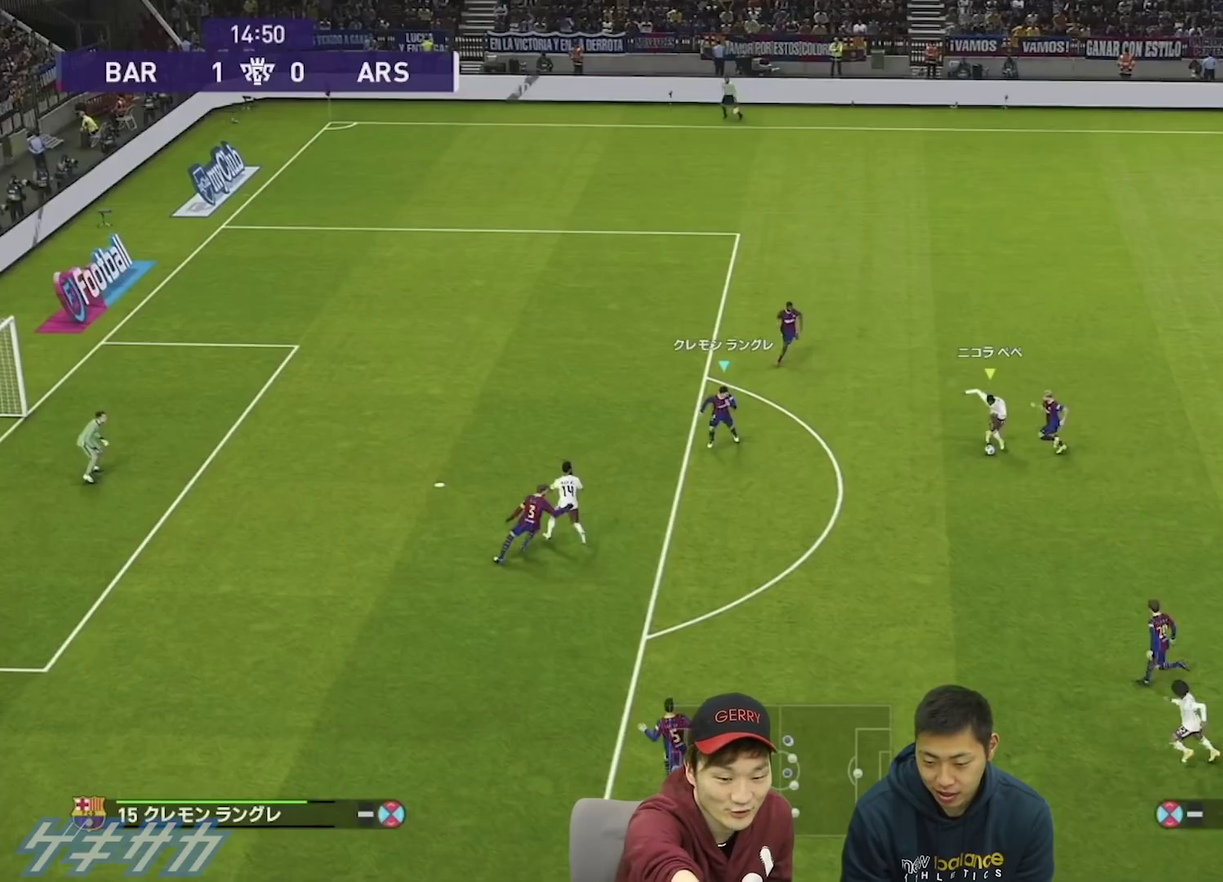
{"dt_ms": 500, "buttons": ["SQUARE", "R1"], "left_stick": "down-right", "right_stick": "center", "events": []}
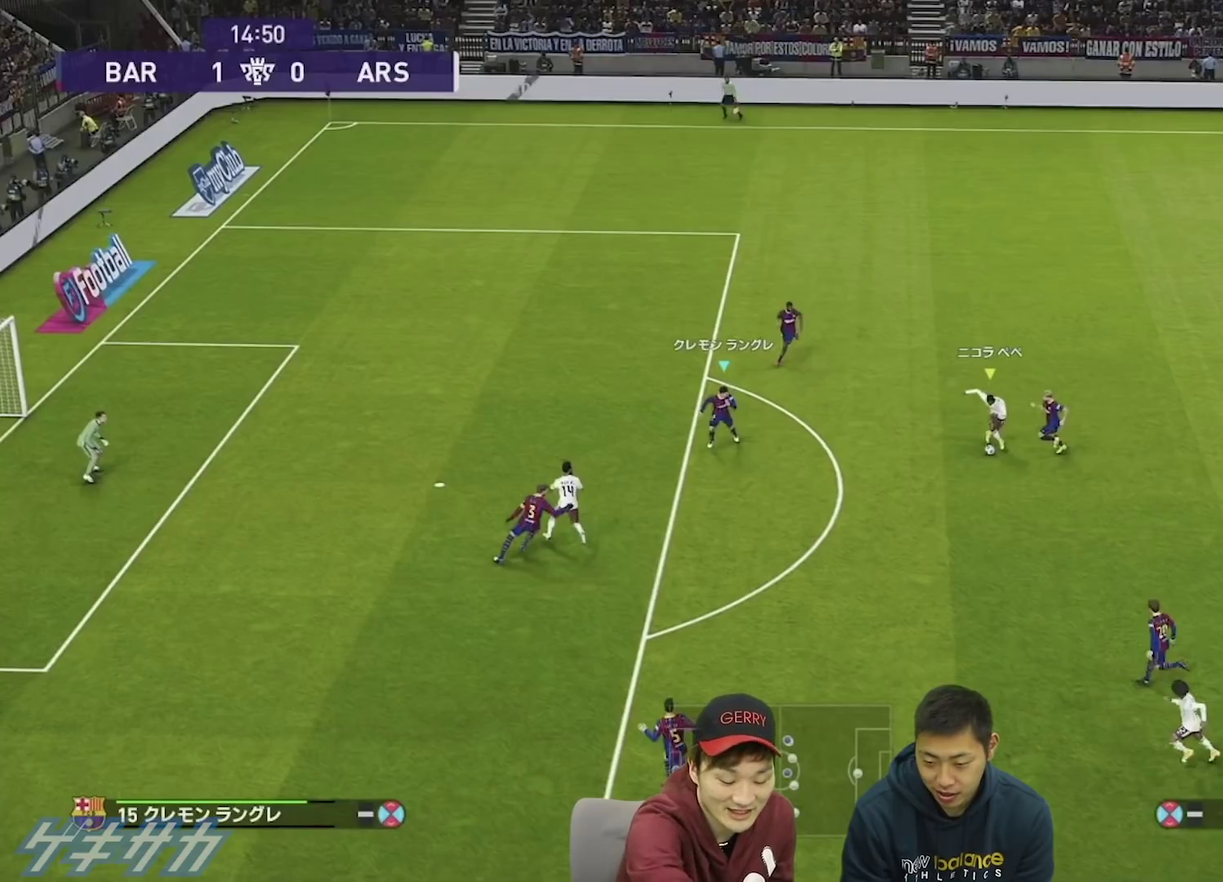
{"dt_ms": 500, "buttons": ["SQUARE", "R1"], "left_stick": "down-right", "right_stick": "center", "events": []}
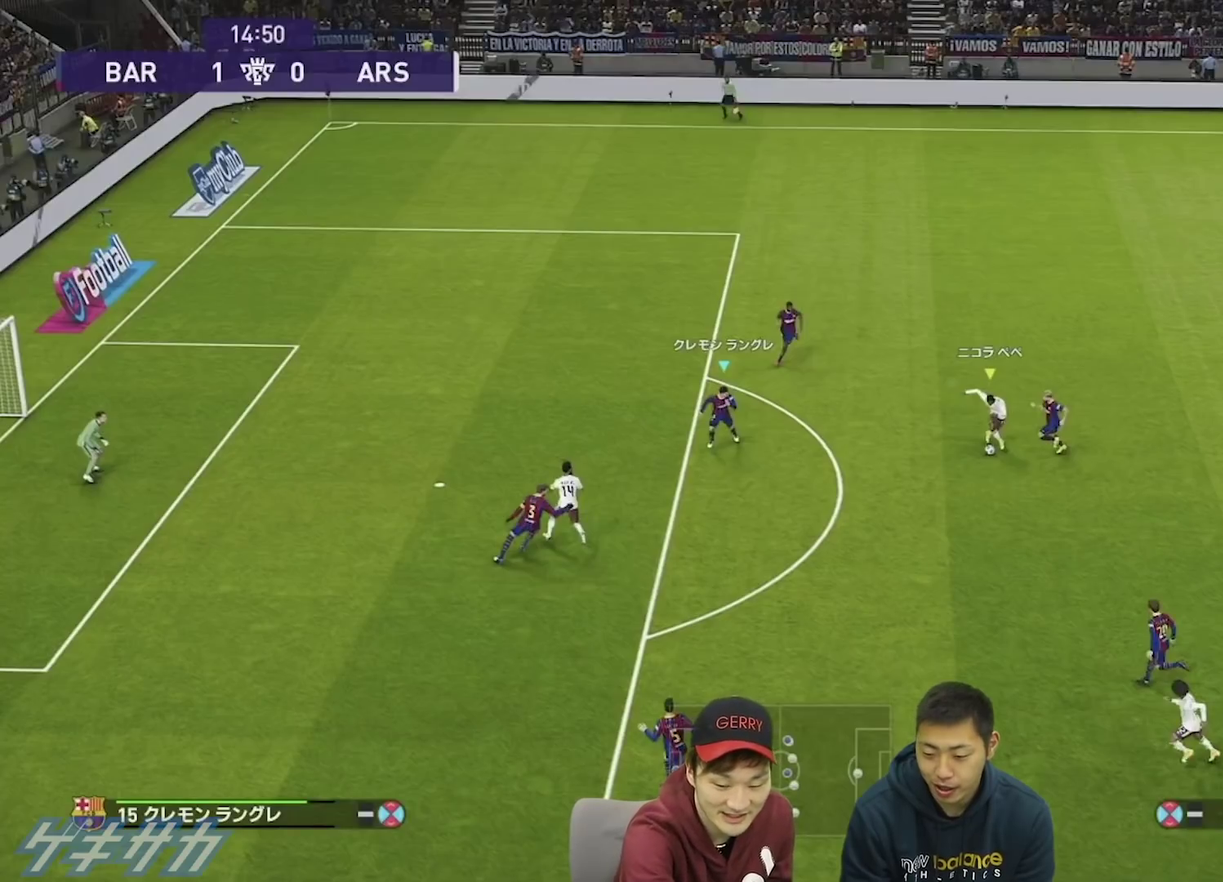
{"dt_ms": 500, "buttons": ["SQUARE", "R1"], "left_stick": "down-right", "right_stick": "center", "events": []}
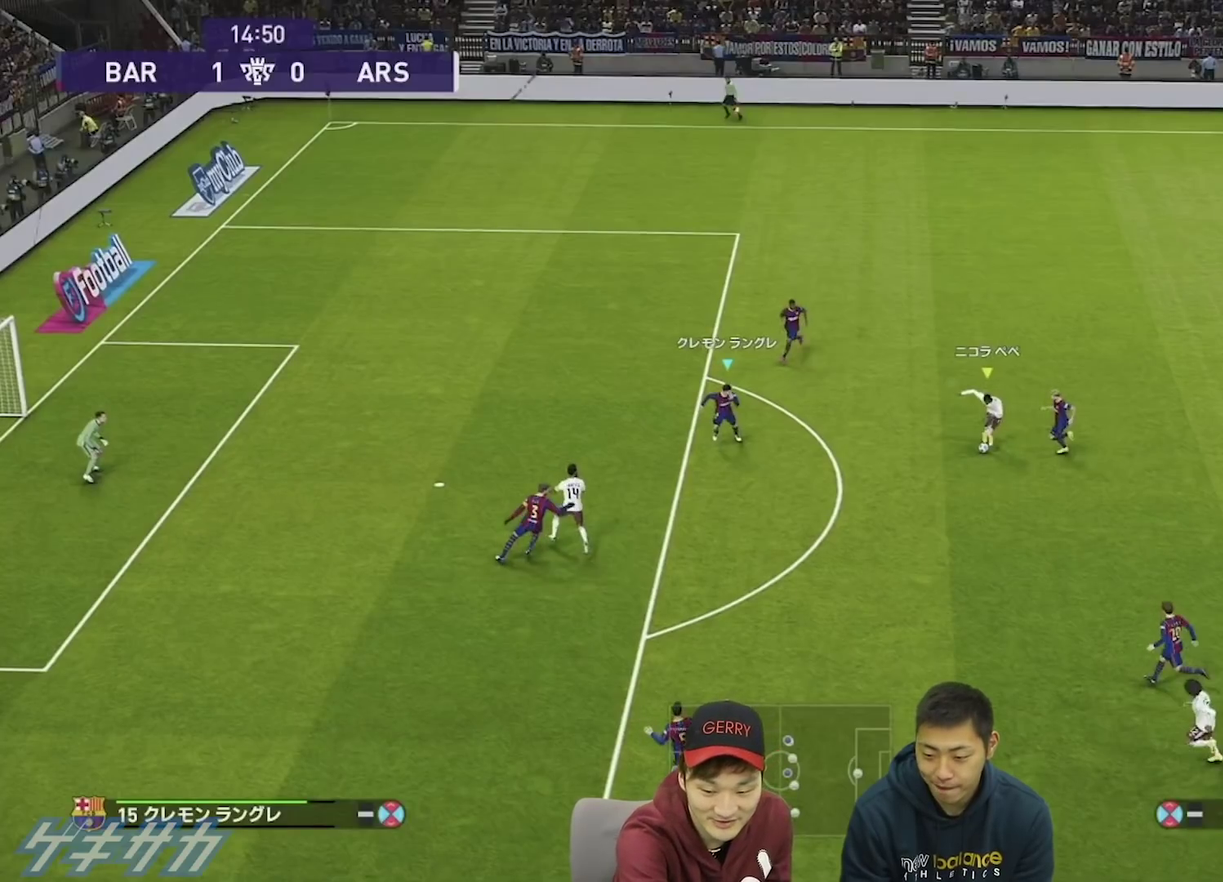
{"dt_ms": 300, "buttons": ["SQUARE", "R1"], "left_stick": "down", "right_stick": "center", "events": [[300, "left_stick", "down"]]}
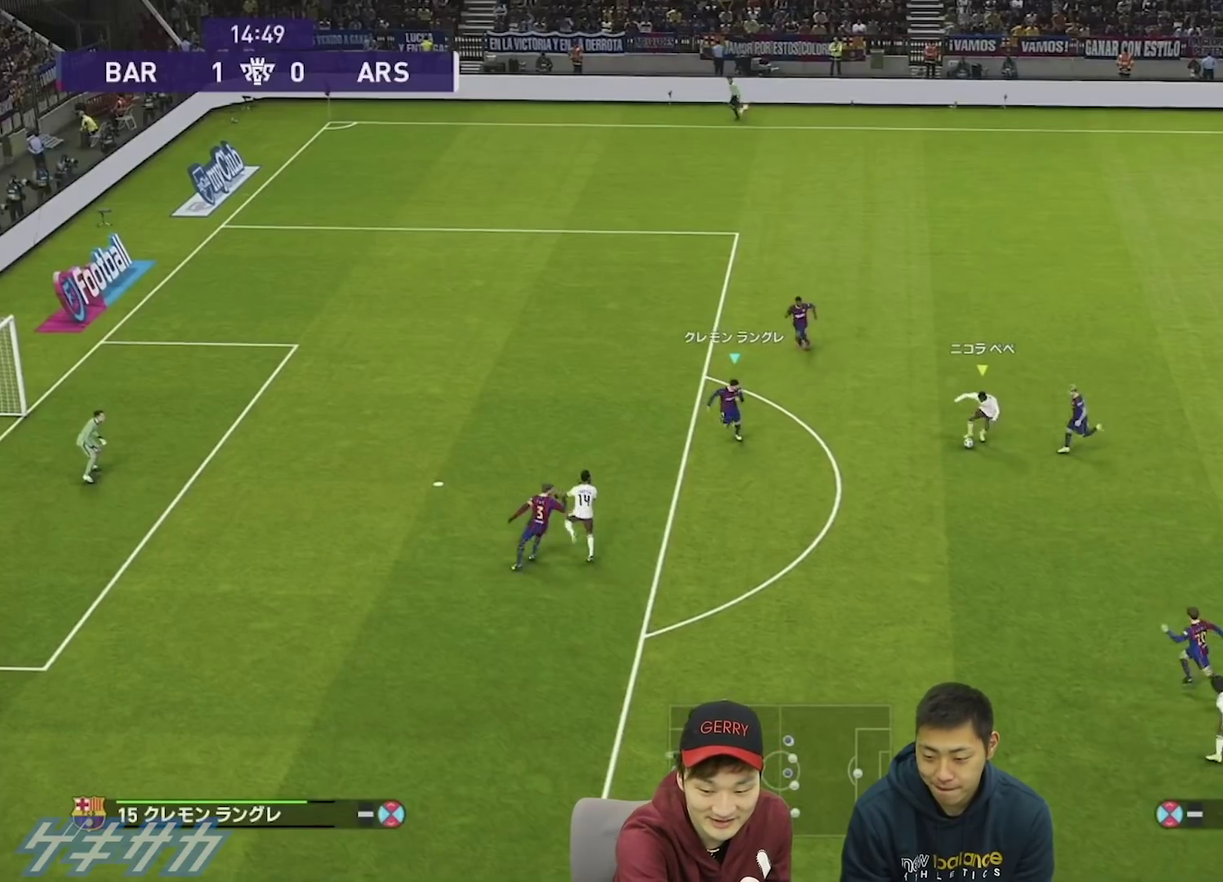
{"dt_ms": 400, "buttons": ["R1"], "left_stick": "down-left", "right_stick": "center", "events": [[300, "SQUARE", "up"], [300, "left_stick", "down-left"]]}
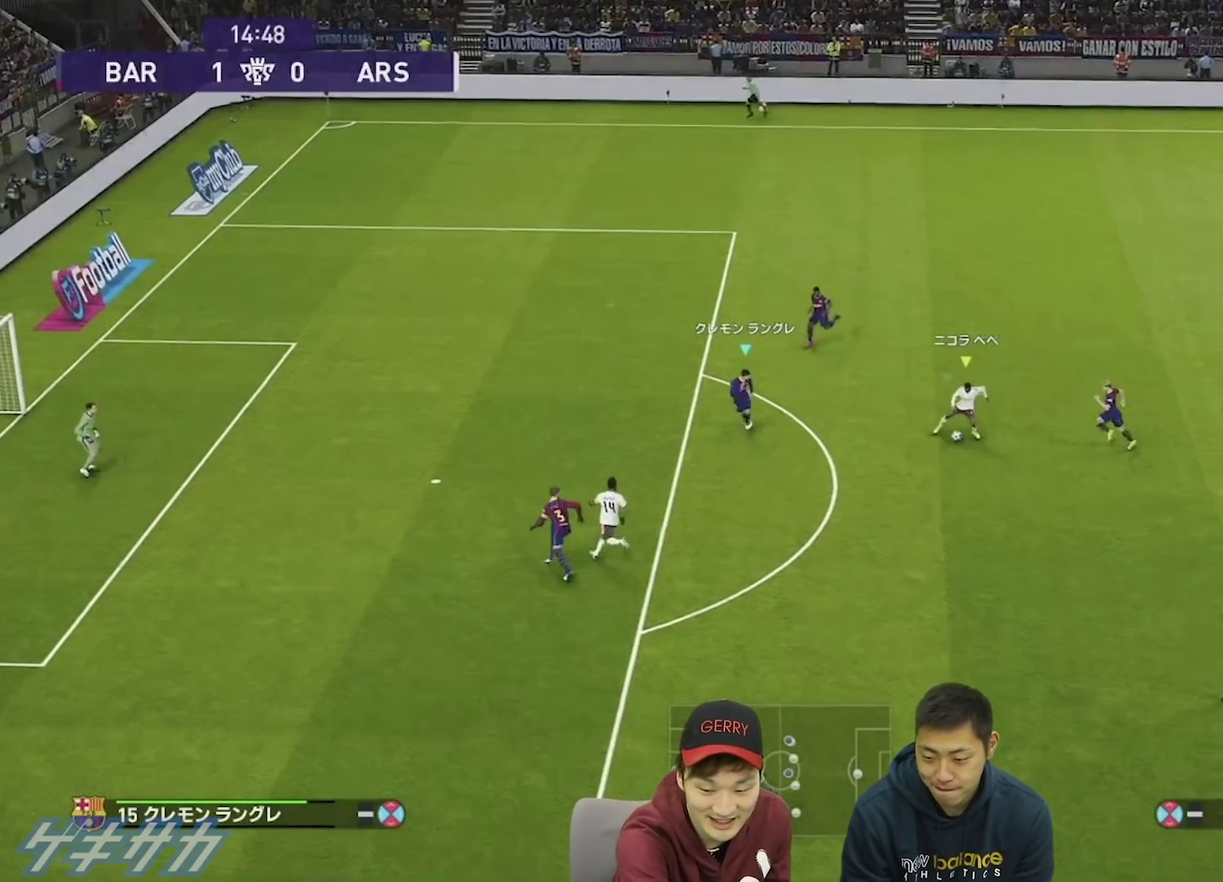
{"dt_ms": 300, "buttons": ["R1"], "left_stick": "down-left", "right_stick": "center", "events": []}
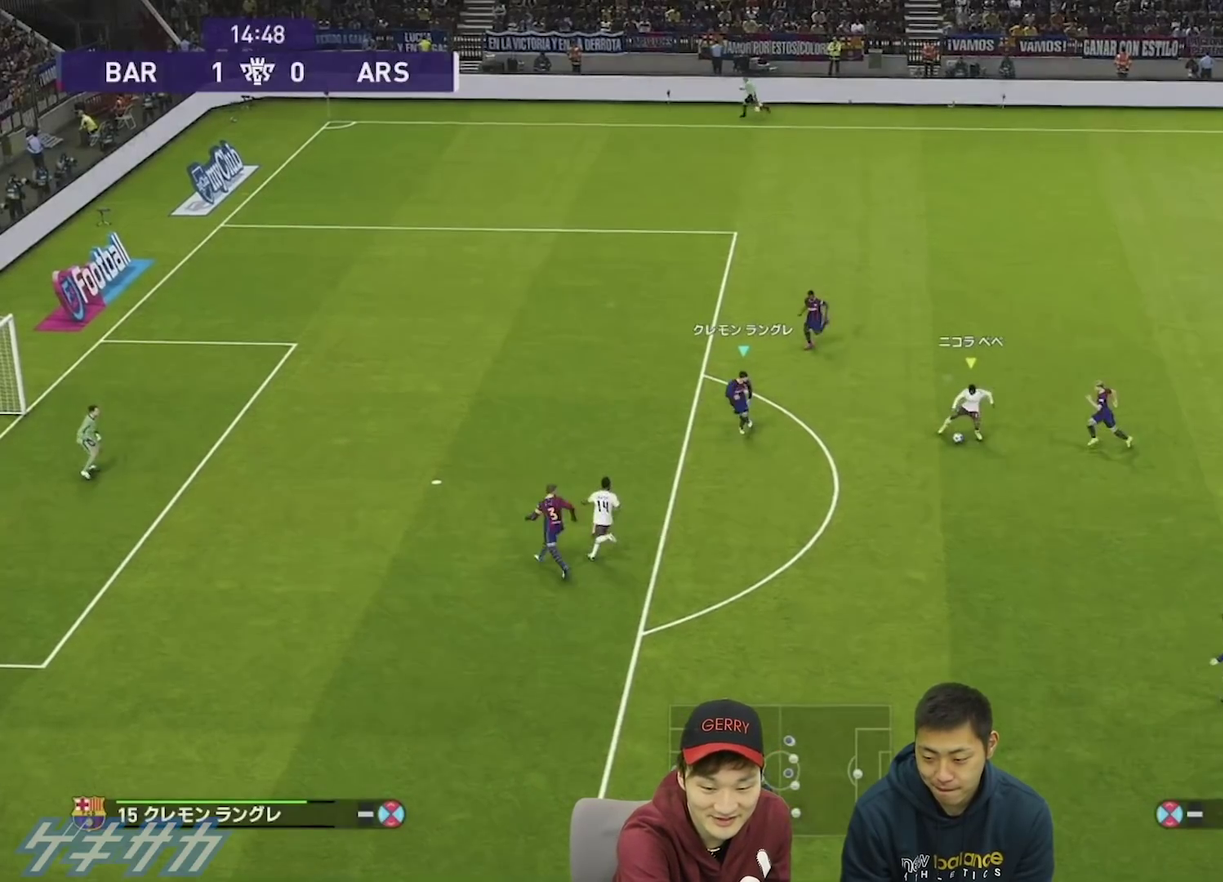
{"dt_ms": 700, "buttons": ["SQUARE", "R1"], "left_stick": "down-right", "right_stick": "center", "events": [[367, "SQUARE", "down"], [367, "left_stick", "down"], [633, "left_stick", "down-right"]]}
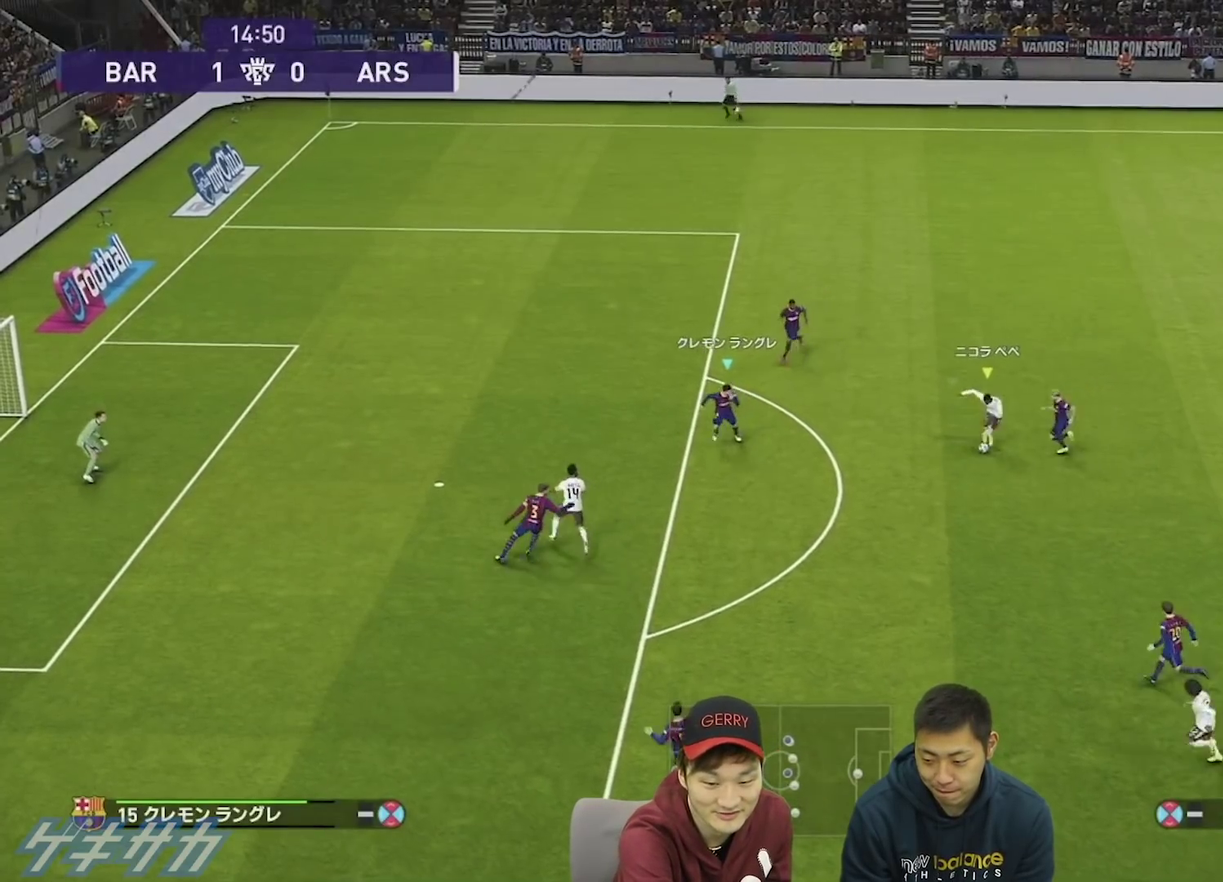
{"dt_ms": 300, "buttons": ["SQUARE", "R1"], "left_stick": "down-right", "right_stick": "center", "events": []}
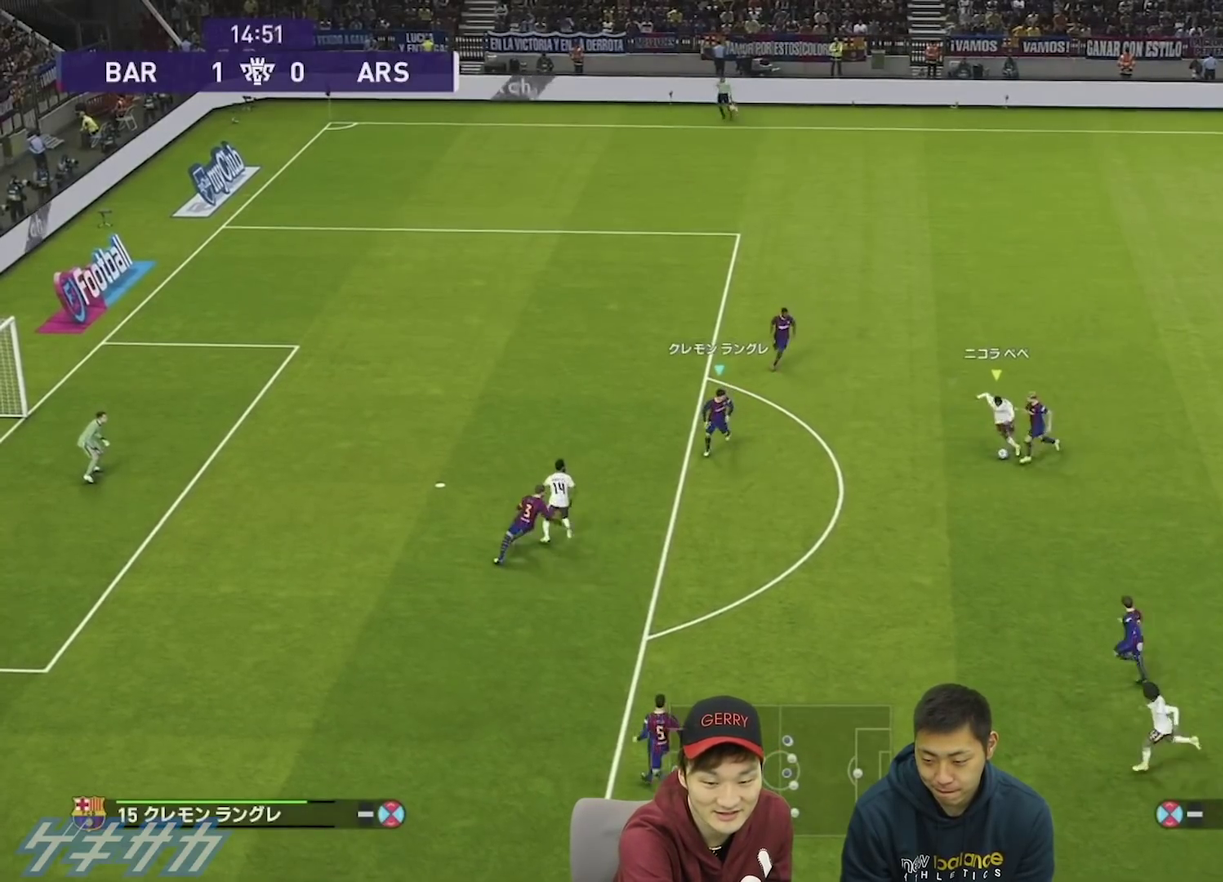
{"dt_ms": 500, "buttons": ["SQUARE", "R1"], "left_stick": "down-right", "right_stick": "center", "events": []}
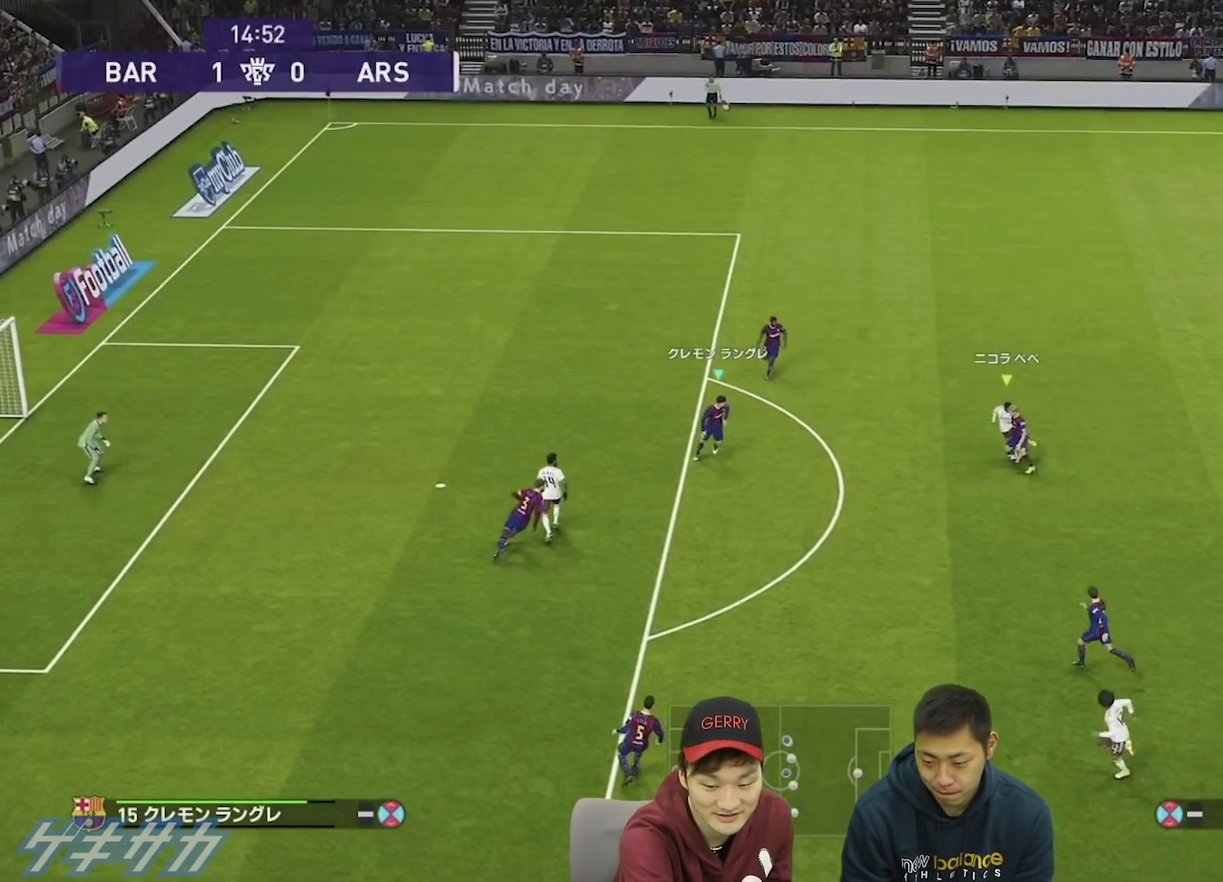
{"dt_ms": 500, "buttons": ["SQUARE", "R1"], "left_stick": "down-right", "right_stick": "center", "events": []}
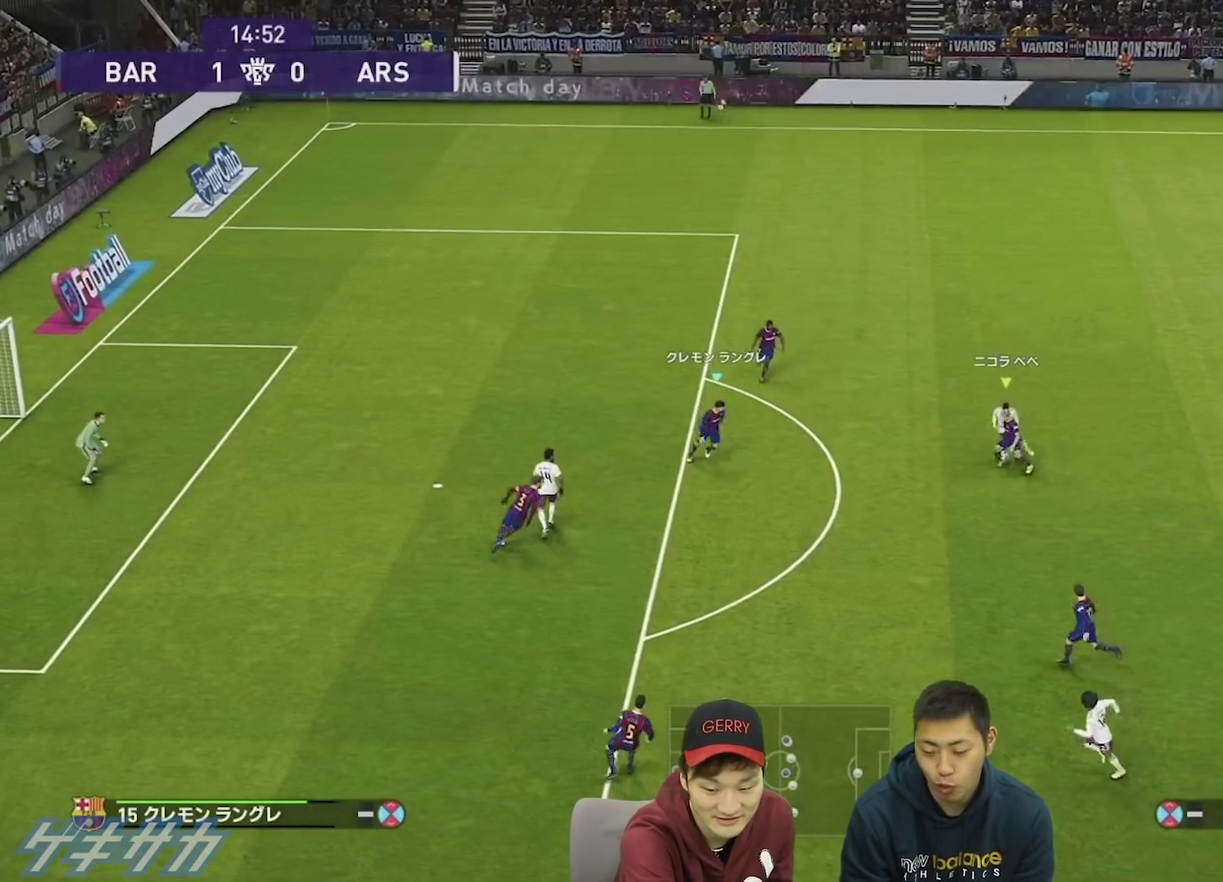
{"dt_ms": 400, "buttons": ["SQUARE", "R1"], "left_stick": "down-right", "right_stick": "center", "events": []}
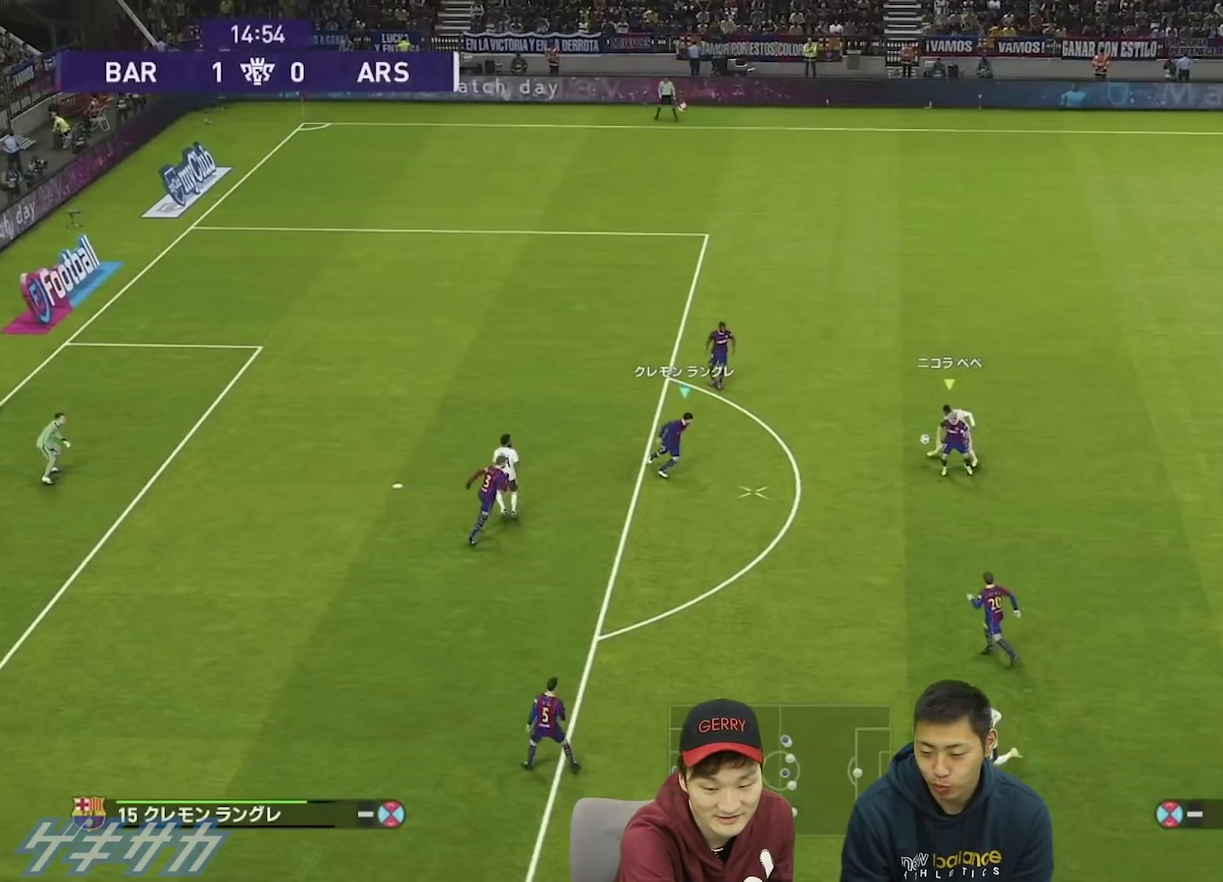
{"dt_ms": 500, "buttons": ["R1"], "left_stick": "up-right", "right_stick": "center", "events": [[267, "left_stick", "right"], [433, "left_stick", "down-left"], [500, "SQUARE", "up"], [500, "left_stick", "up-right"]]}
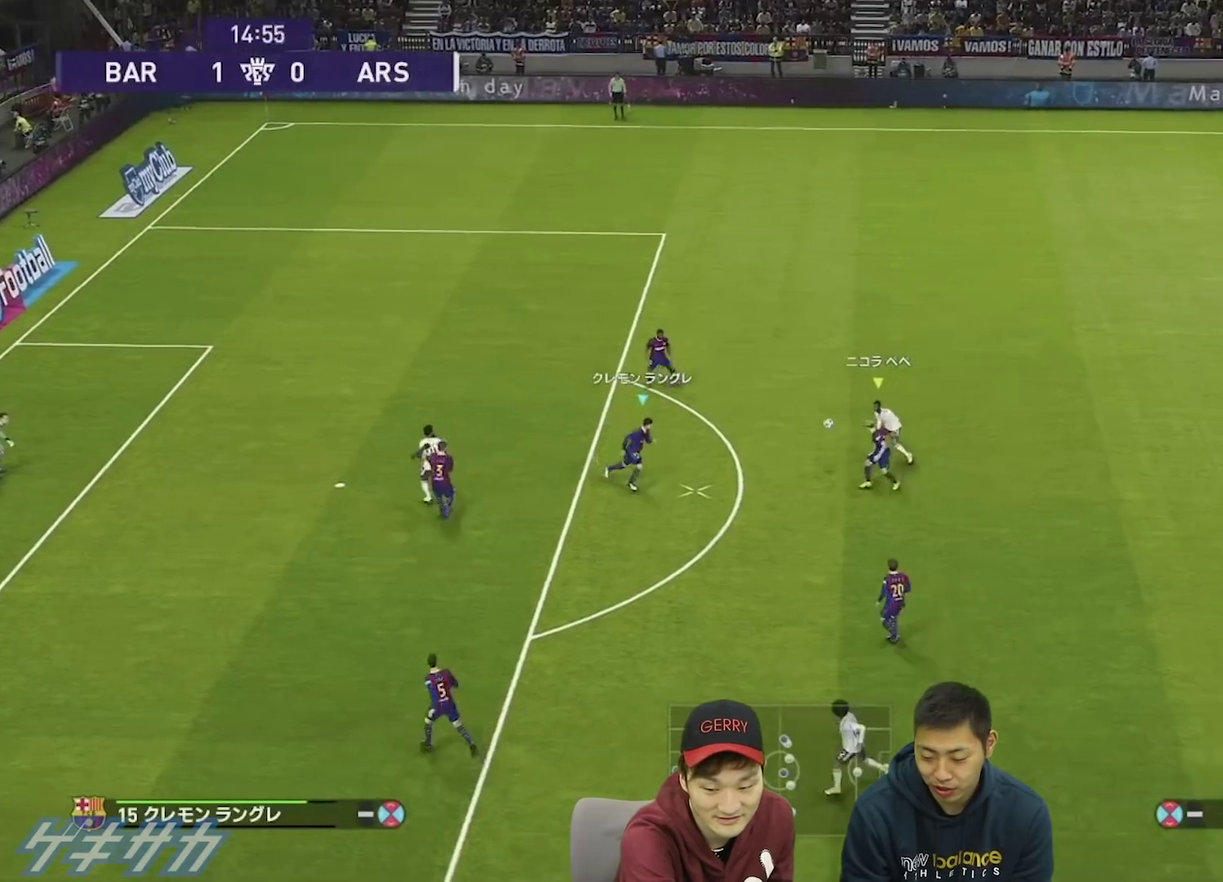
{"dt_ms": 400, "buttons": ["CROSS"], "left_stick": "up", "right_stick": "center", "events": [[167, "R1", "up"], [267, "CROSS", "down"], [267, "left_stick", "up"]]}
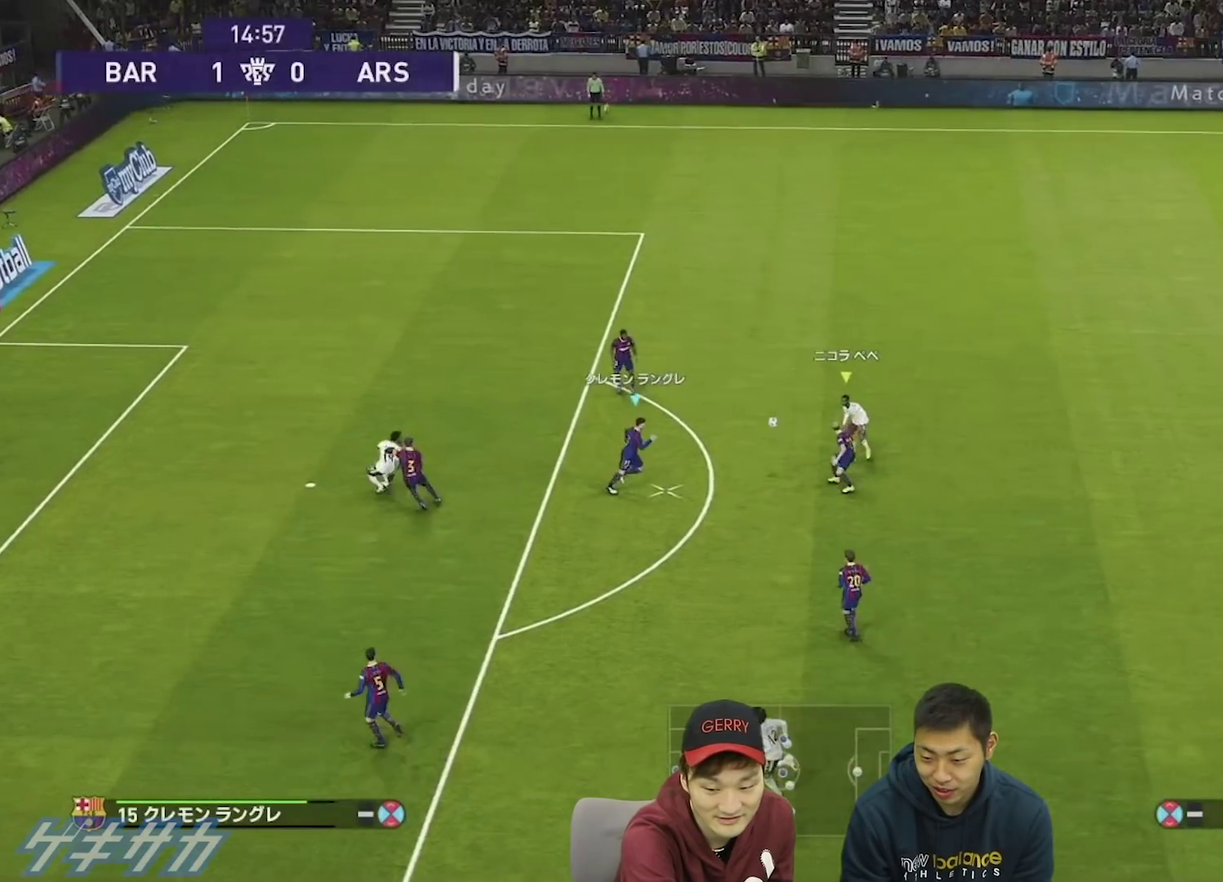
{"dt_ms": 500, "buttons": [], "left_stick": "up", "right_stick": "center", "events": [[200, "CROSS", "up"]]}
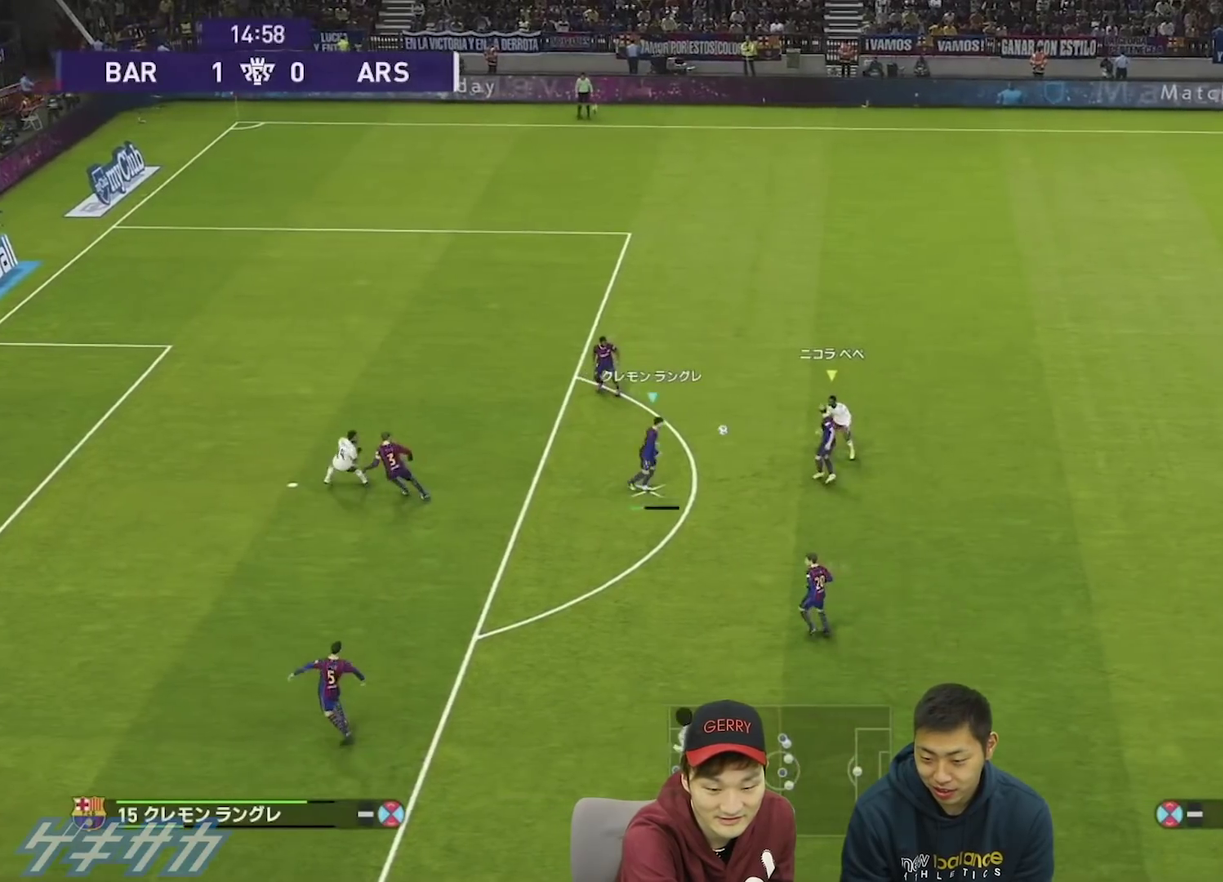
{"dt_ms": 500, "buttons": [], "left_stick": "up", "right_stick": "center", "events": []}
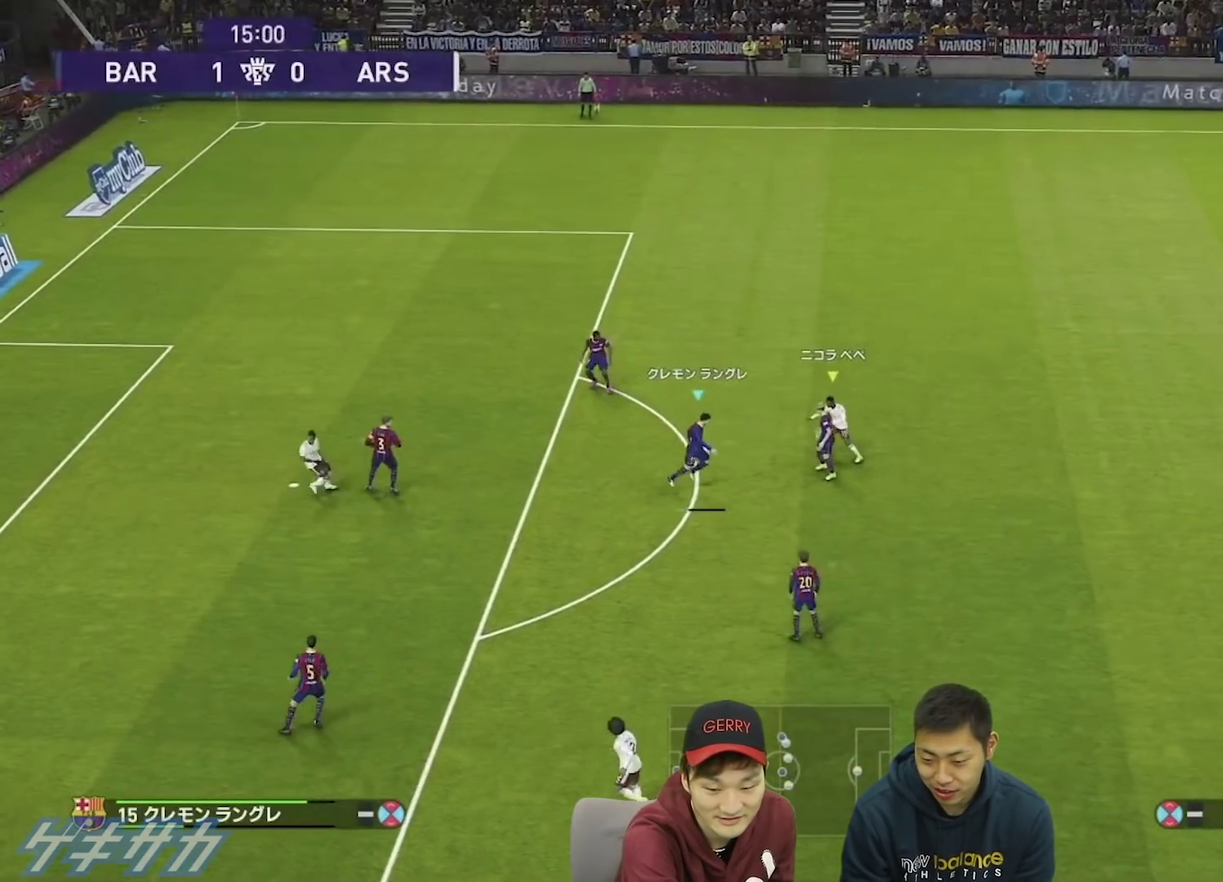
{"dt_ms": 500, "buttons": [], "left_stick": "up", "right_stick": "center", "events": []}
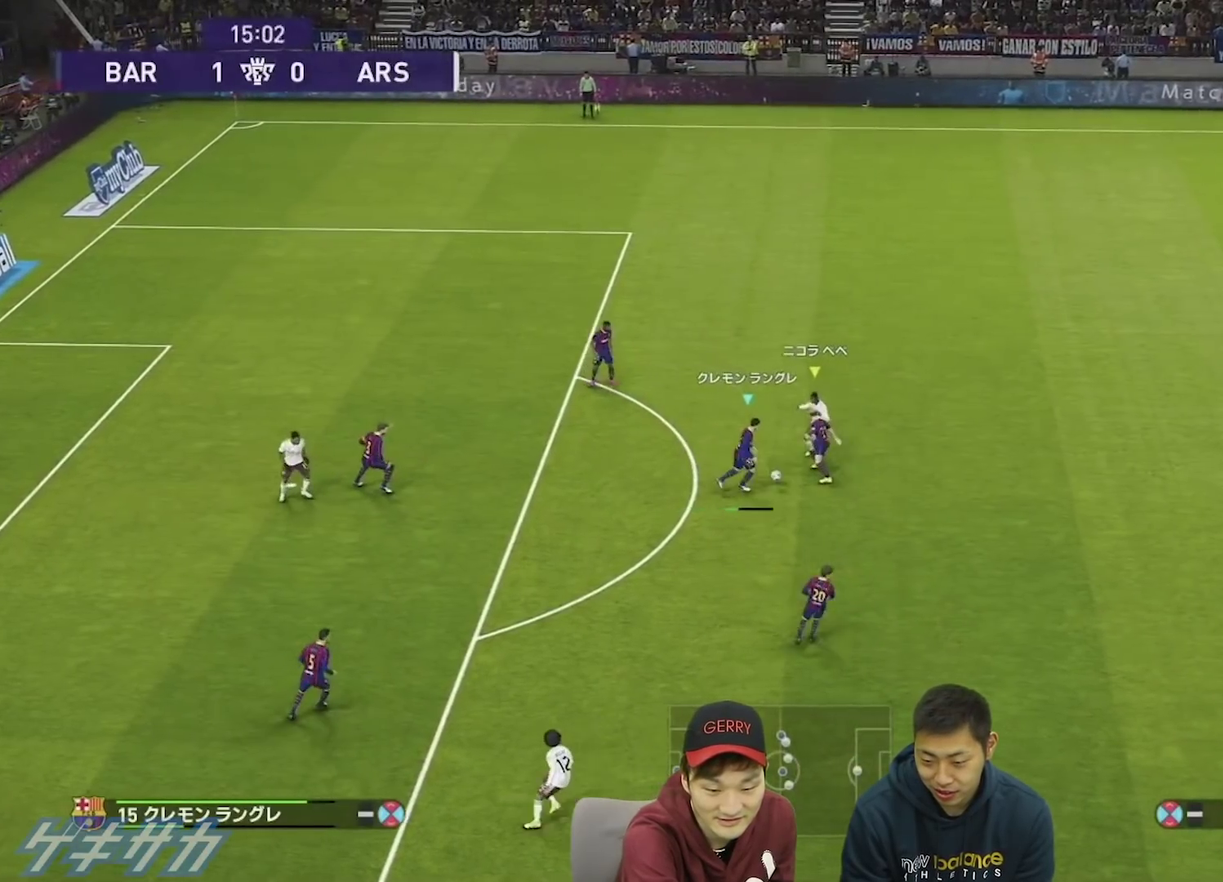
{"dt_ms": 700, "buttons": [], "left_stick": "up", "right_stick": "center", "events": []}
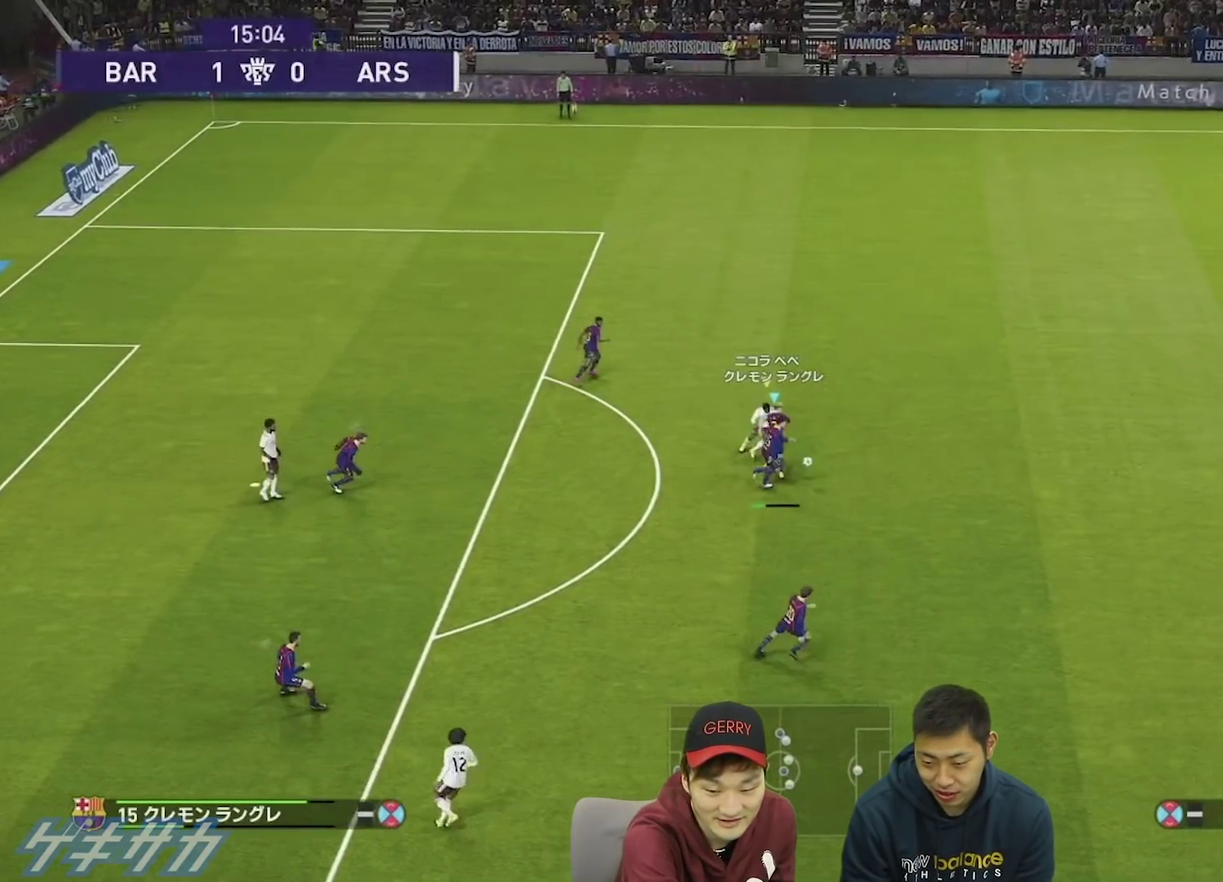
{"dt_ms": 600, "buttons": ["R1"], "left_stick": "up-right", "right_stick": "center", "events": [[367, "left_stick", "up-right"], [433, "R1", "down"]]}
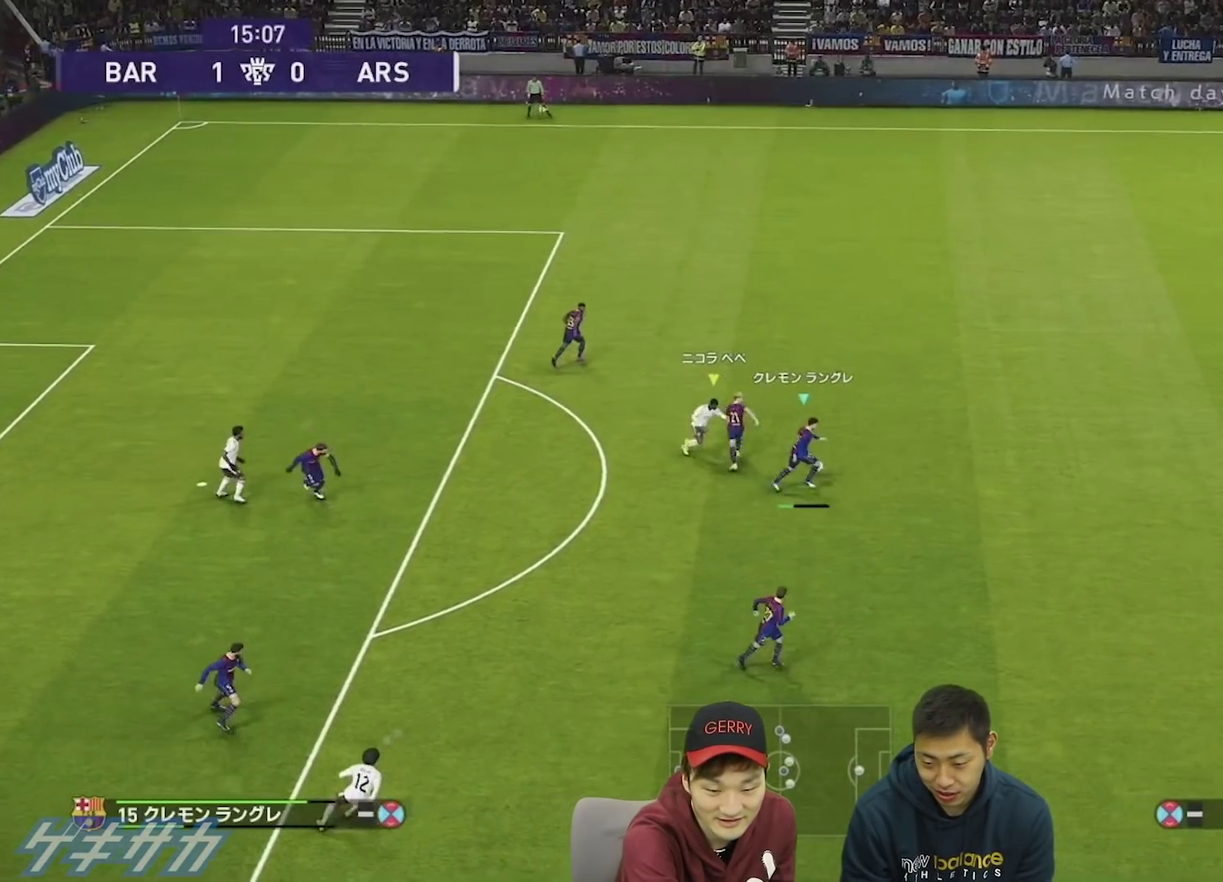
{"dt_ms": 500, "buttons": ["R1"], "left_stick": "up-right", "right_stick": "center"}
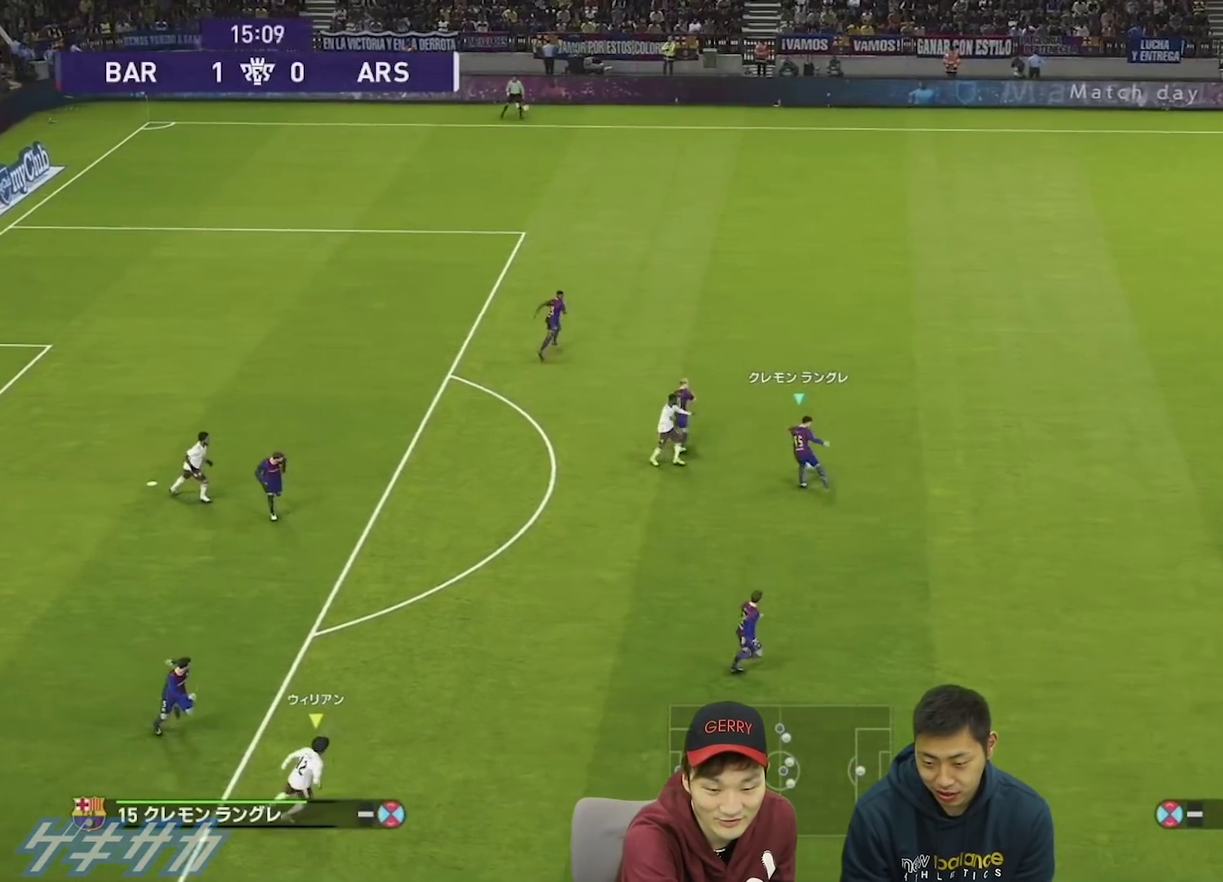
{"dt_ms": 400, "buttons": [], "left_stick": "up-right", "right_stick": "center", "events": [[400, "R1", "up"]]}
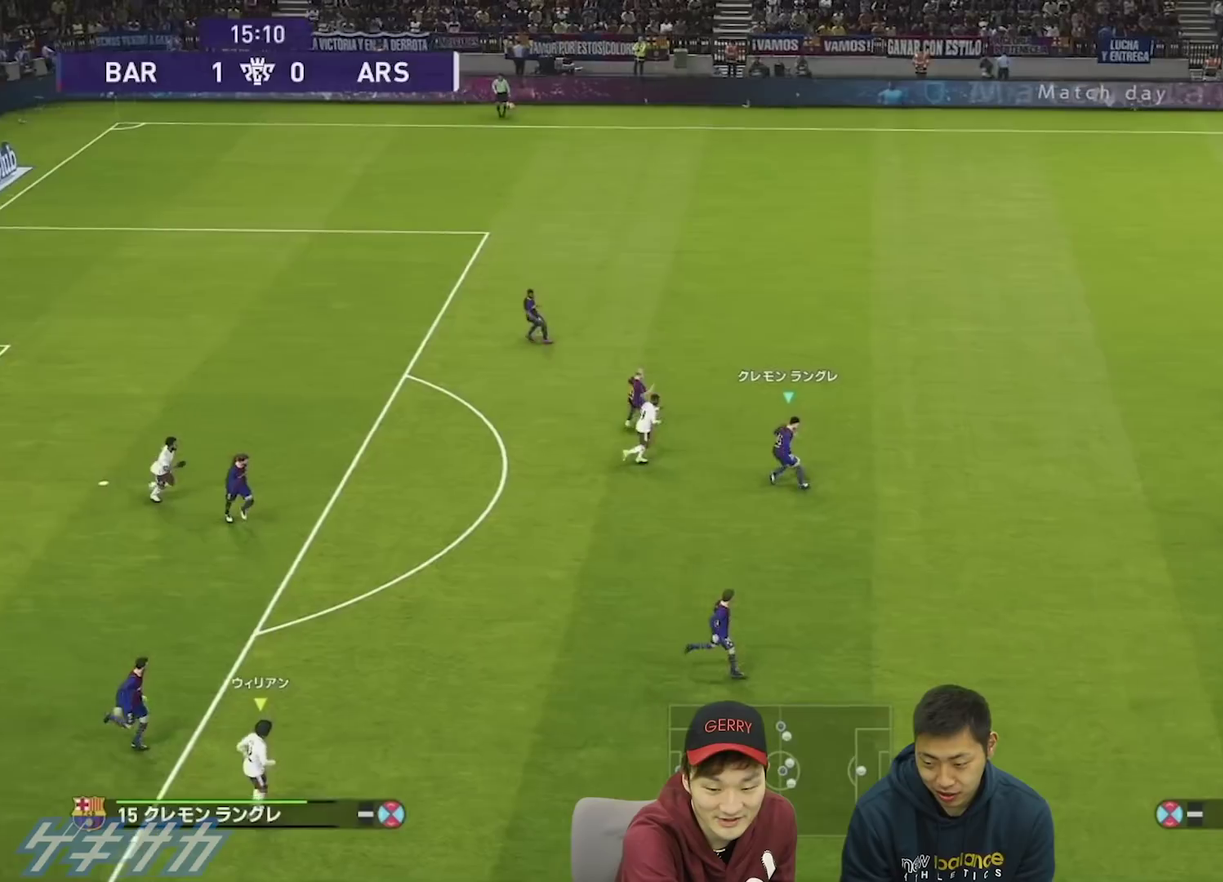
{"dt_ms": 500, "buttons": [], "left_stick": "up-right", "right_stick": "center"}
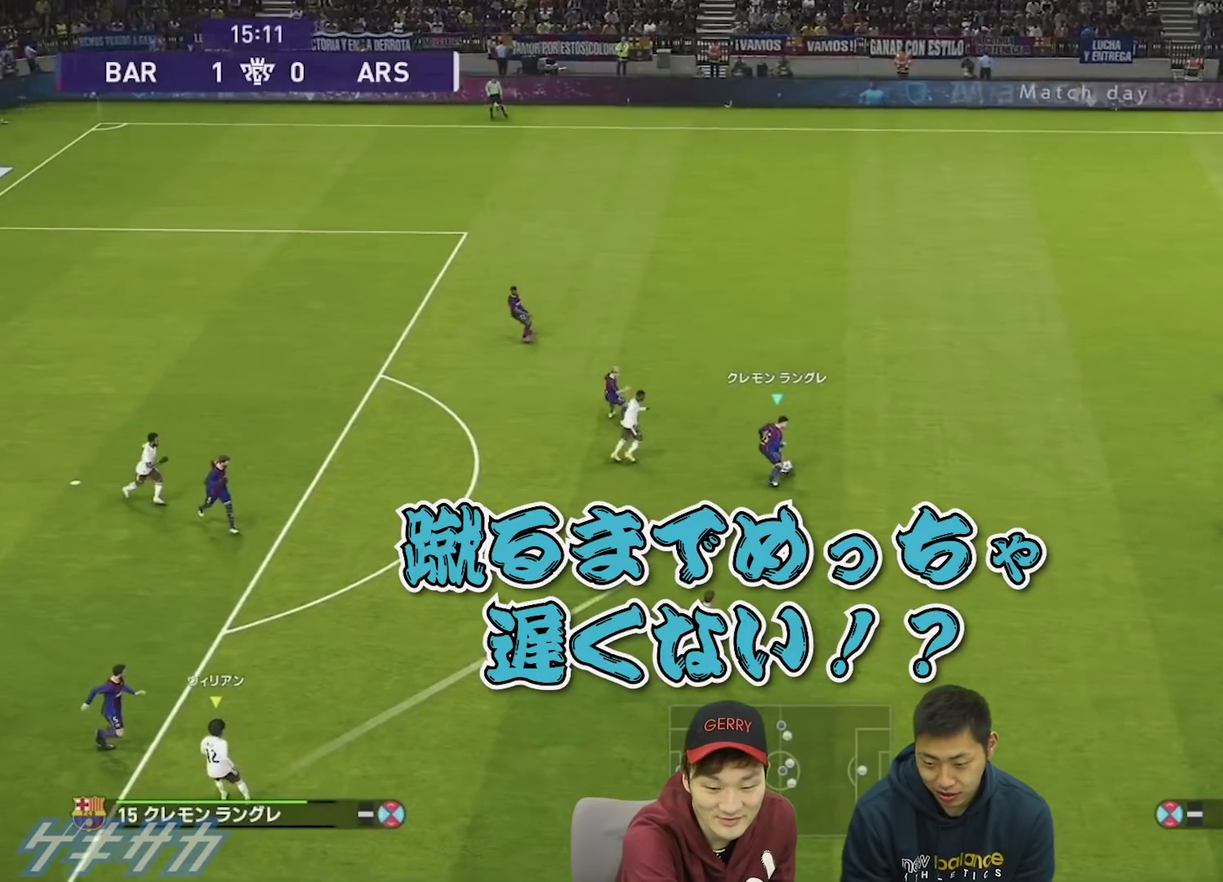
{"dt_ms": 500, "buttons": [], "left_stick": "up-right", "right_stick": "center", "events": []}
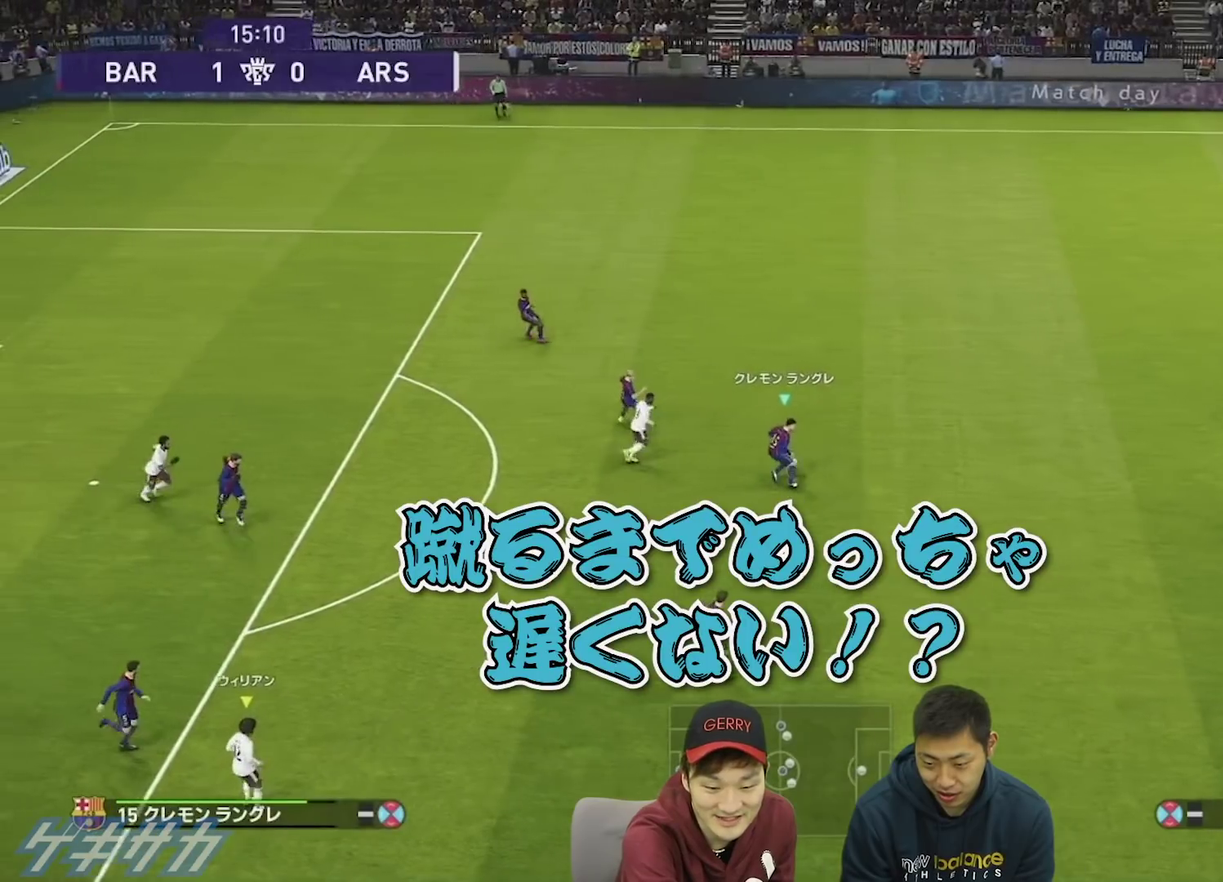
{"dt_ms": 400, "buttons": ["R1"], "left_stick": "up-right", "right_stick": "center", "events": [[133, "R1", "down"]]}
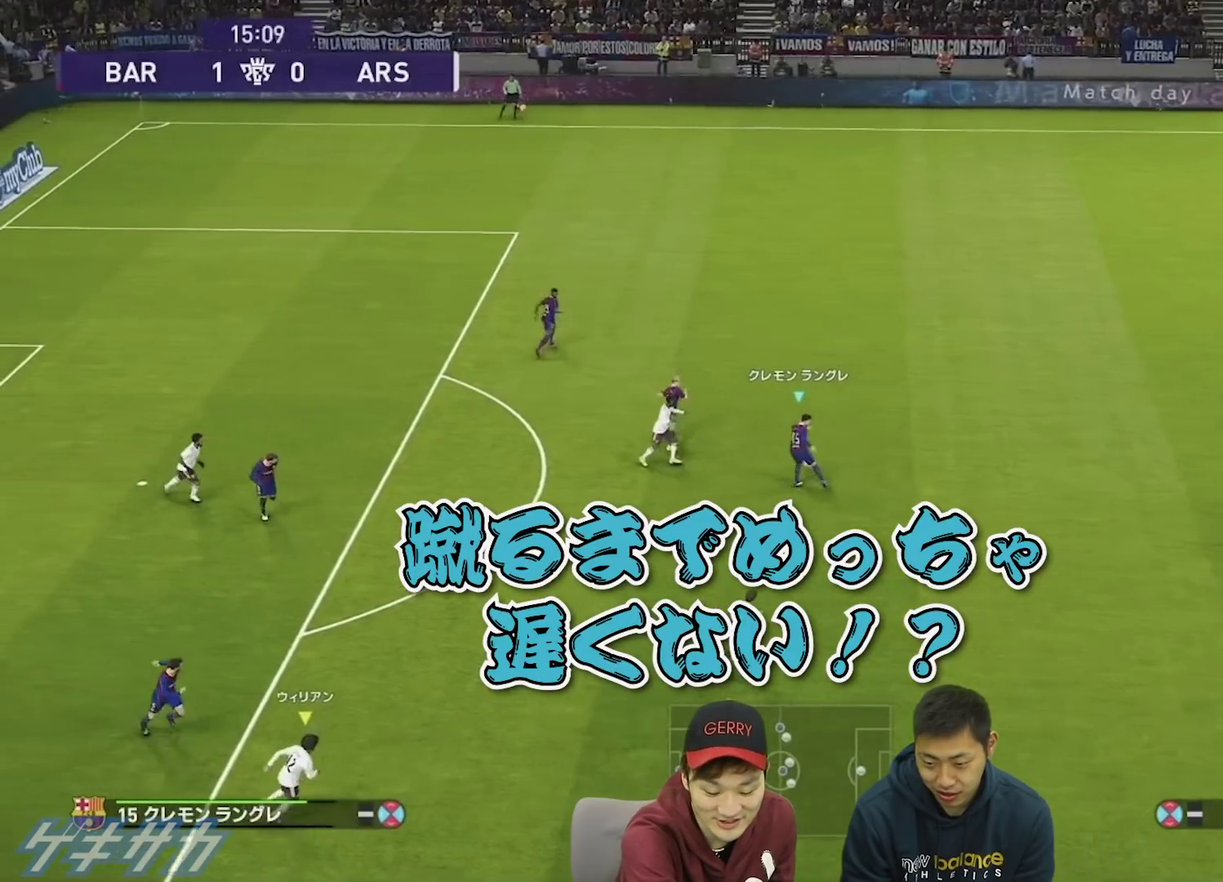
{"dt_ms": 500, "buttons": ["R1"], "left_stick": "up-right", "right_stick": "center"}
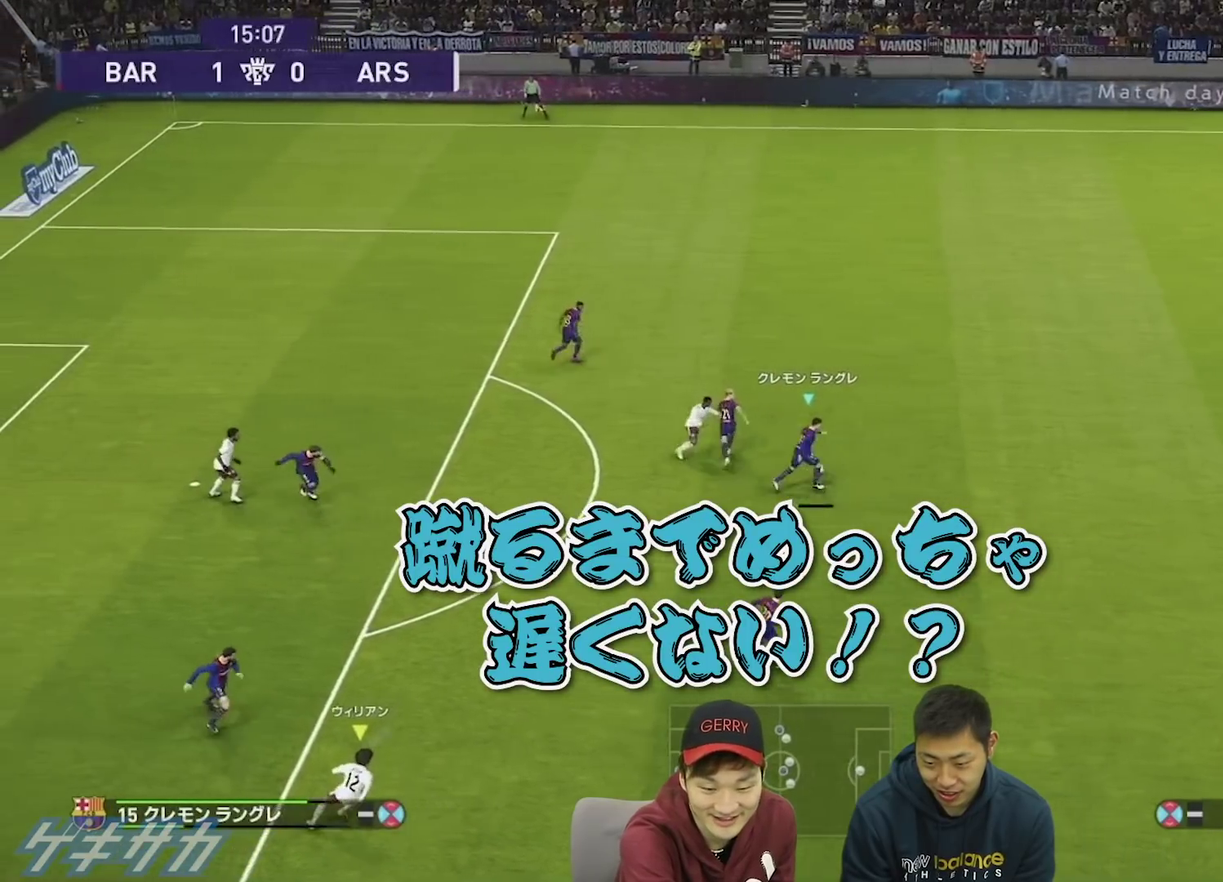
{"dt_ms": 400, "buttons": [], "left_stick": "up", "right_stick": "center", "events": [[367, "R1", "up"], [400, "left_stick", "up"]]}
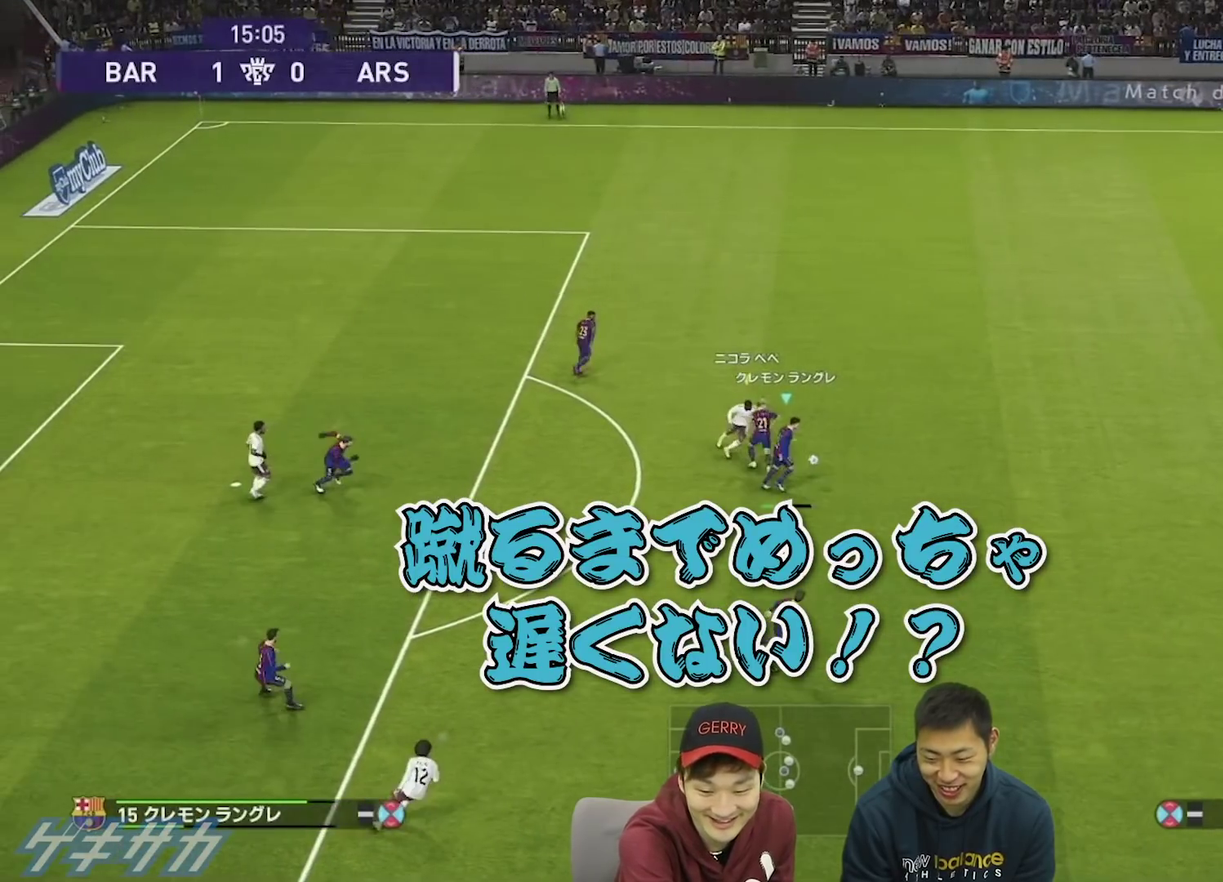
{"dt_ms": 700, "buttons": [], "left_stick": "up", "right_stick": "center", "events": []}